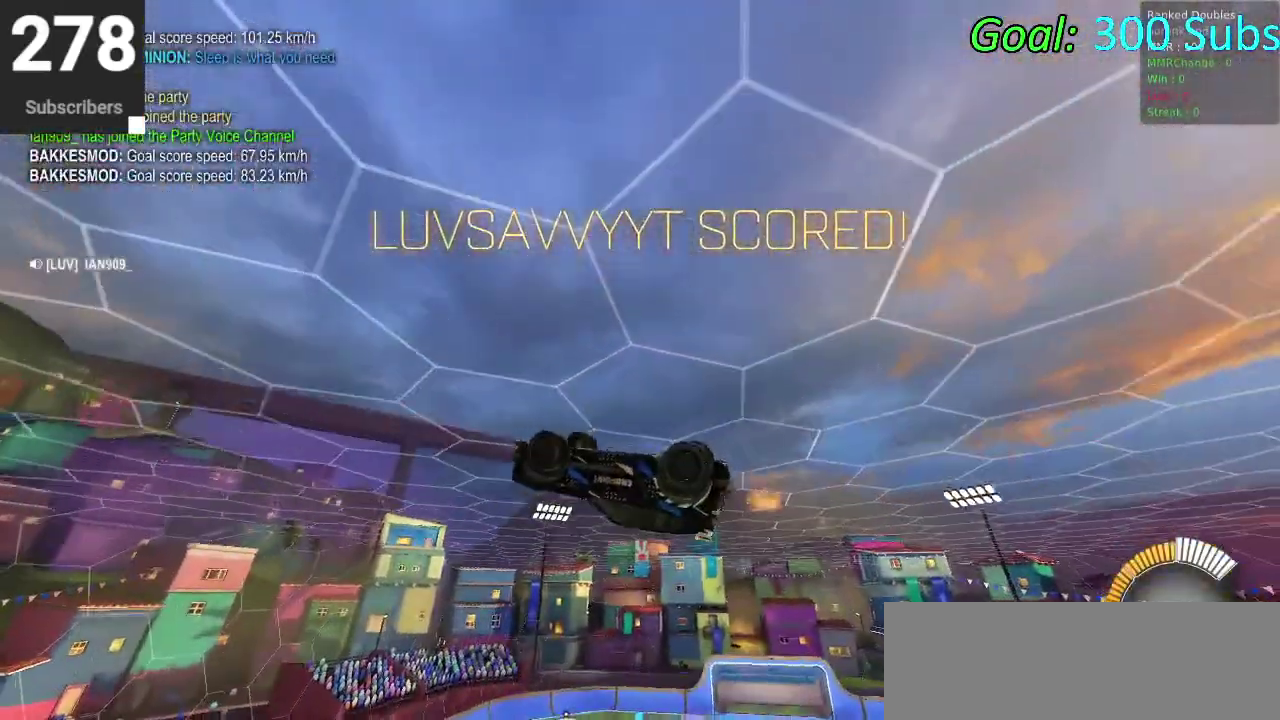
Gameplay with a controller (PlayStation layout); each line is a JSON object with the inputs held at the frame after it. "events" lists button and stick changes between this image and that frame as [ms after this image, input, new state], when the widget could be followed in between. Not read: L1 R1.
{"buttons": ["CROSS", "SQUARE"], "left_stick": "down-left", "right_stick": "center", "events": [[433, "CROSS", "down"]]}
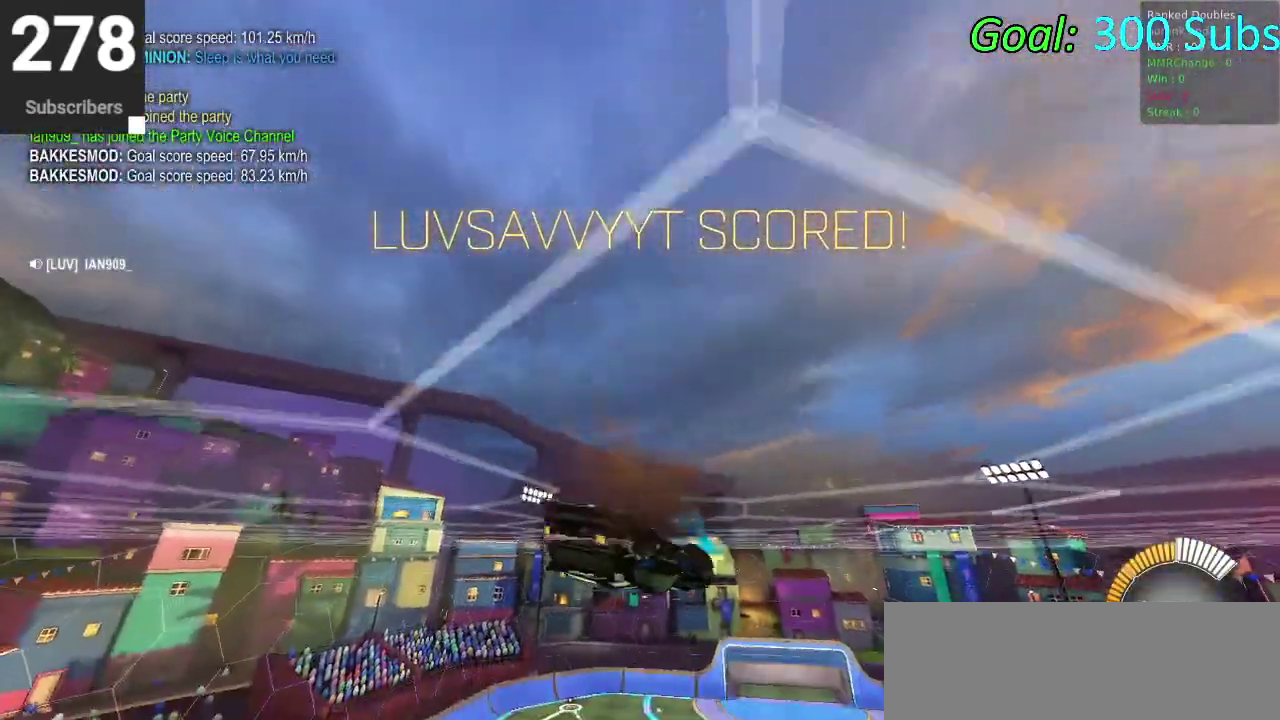
{"buttons": ["CROSS", "SQUARE"], "left_stick": "down-left", "right_stick": "center", "events": [[67, "CROSS", "up"], [500, "CROSS", "down"]]}
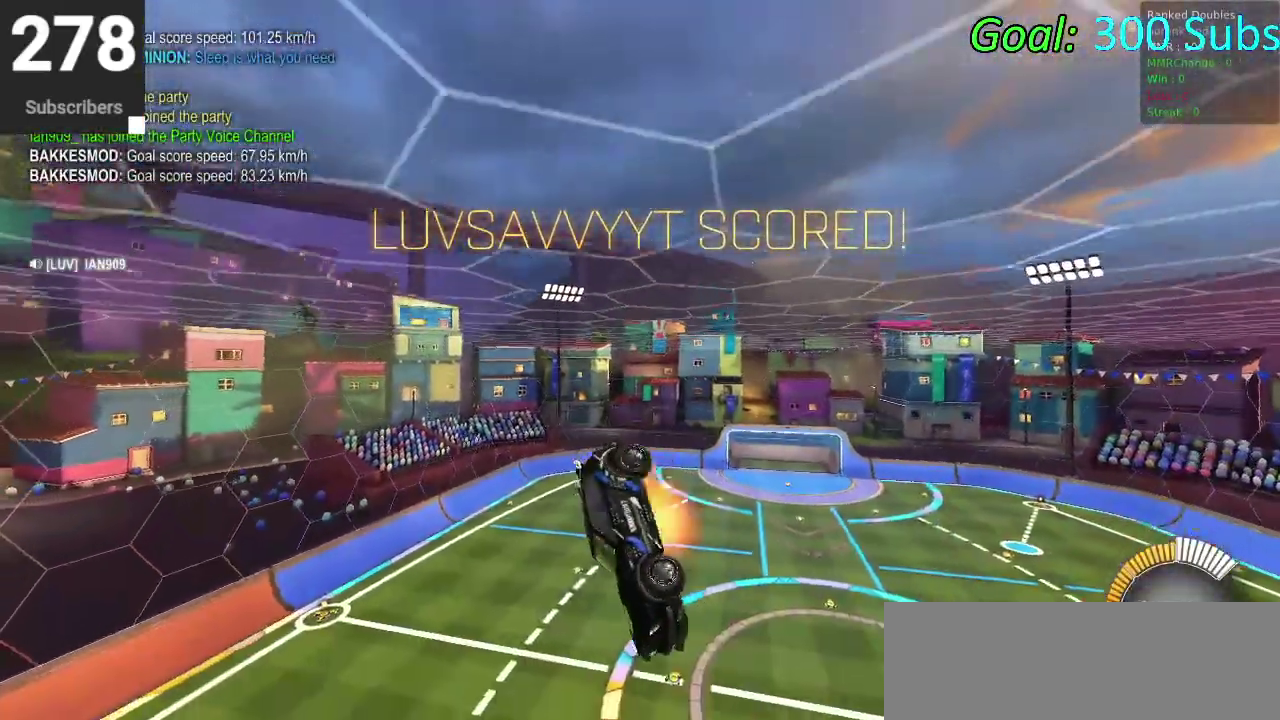
{"buttons": ["SQUARE"], "left_stick": "up", "right_stick": "center", "events": [[17, "left_stick", "down"], [133, "left_stick", "up"], [150, "CROSS", "up"]]}
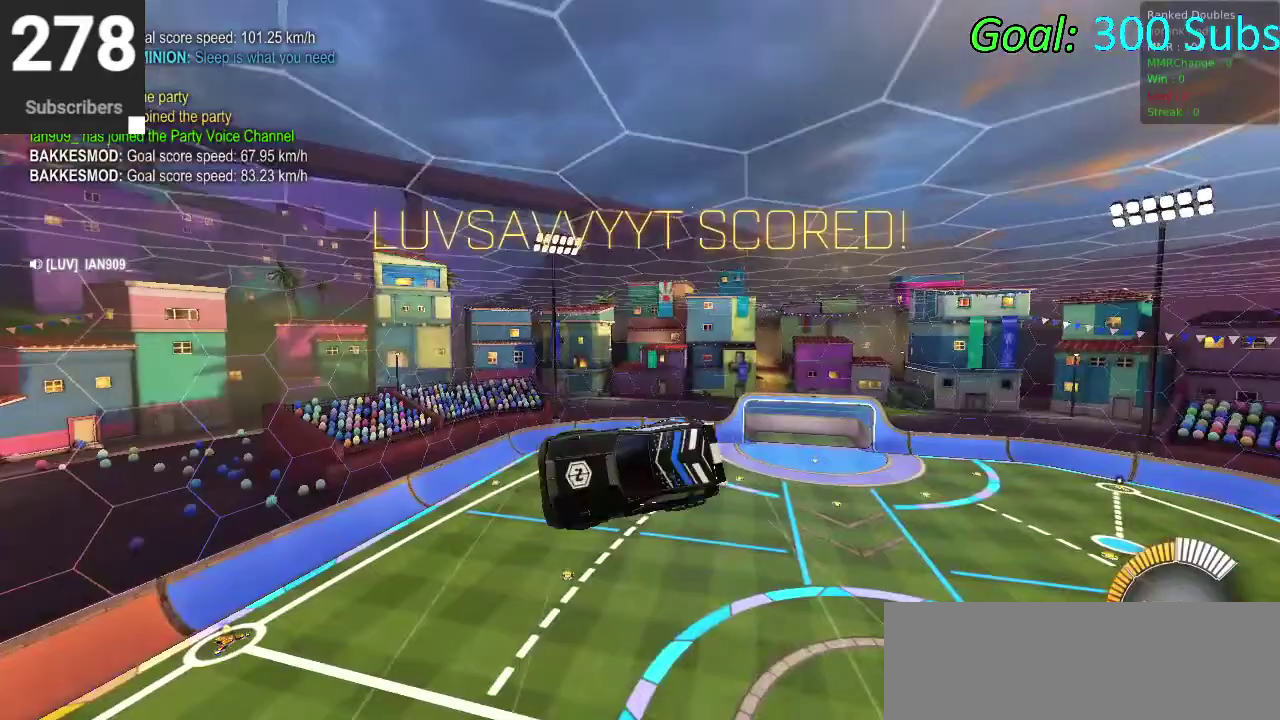
{"buttons": [], "left_stick": "center", "right_stick": "center", "events": [[250, "SQUARE", "up"], [250, "left_stick", "center"]]}